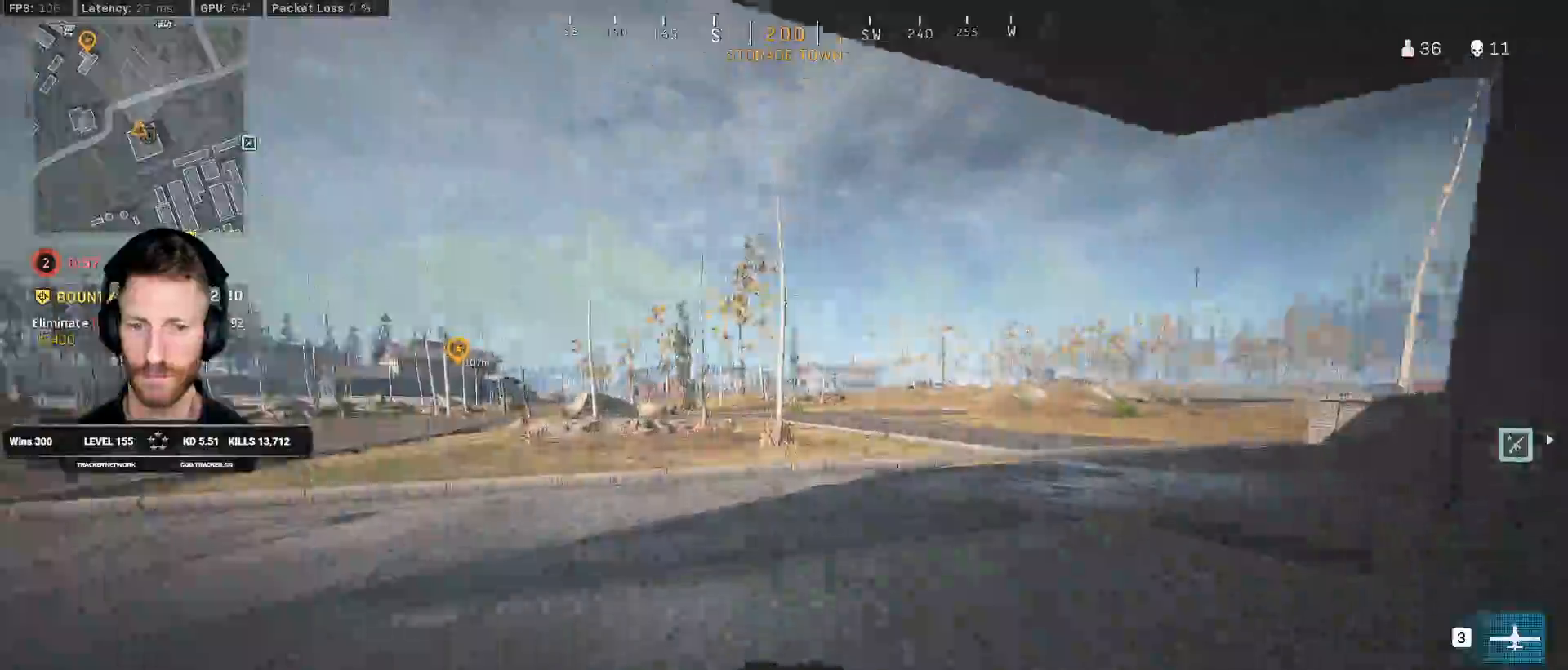
Gameplay with keyboard and mouse; each line is a JSON object with the keys and mouse buttons held at the frame after it. "events" lists presses ("down") and releases ("up") of "1", "2", "3", "4", "5", "a", "alt", "b", "c", "ctrl", "d", "e", "f", "g", "q", "r", "s", "shift", "space", "t", "tab", "v", "w", "x", "z", "mouse_left", "mouse_wheel", "mouse_right", "mouse_mb4" and "mouse_mb5" between this image and that frame as [ms after this image, input, new state], when the widget could be followed in between. "mouse_left", "mouse_wheel", "mouse_right", "mouse_mb4", "mouse_mb5" = the "left", "wheel", "right", "mb4", "mb5" buttons of the "mouse" list. No other keys are recorded. "wheel" means that the mouse wheel is clicked or scrolled. Mouse movement is not recorded.
{"keys": ["shift", "w"], "mouse": [], "events": [[450, "c", "down"], [500, "c", "up"]]}
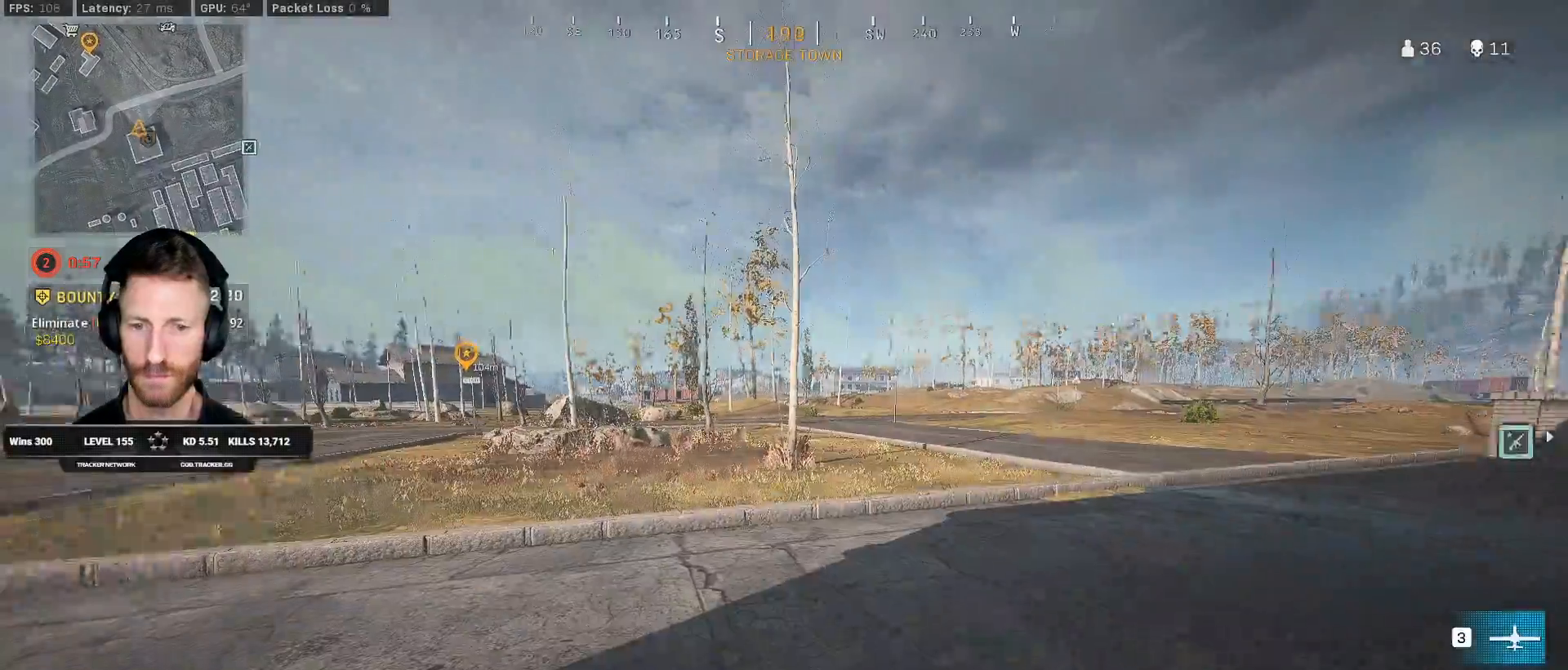
{"keys": ["shift", "w"], "mouse": [], "events": [[50, "shift", "up"], [100, "c", "down"], [167, "space", "down"], [200, "c", "up"], [200, "shift", "down"], [217, "a", "down"], [267, "space", "up"], [333, "a", "up"]]}
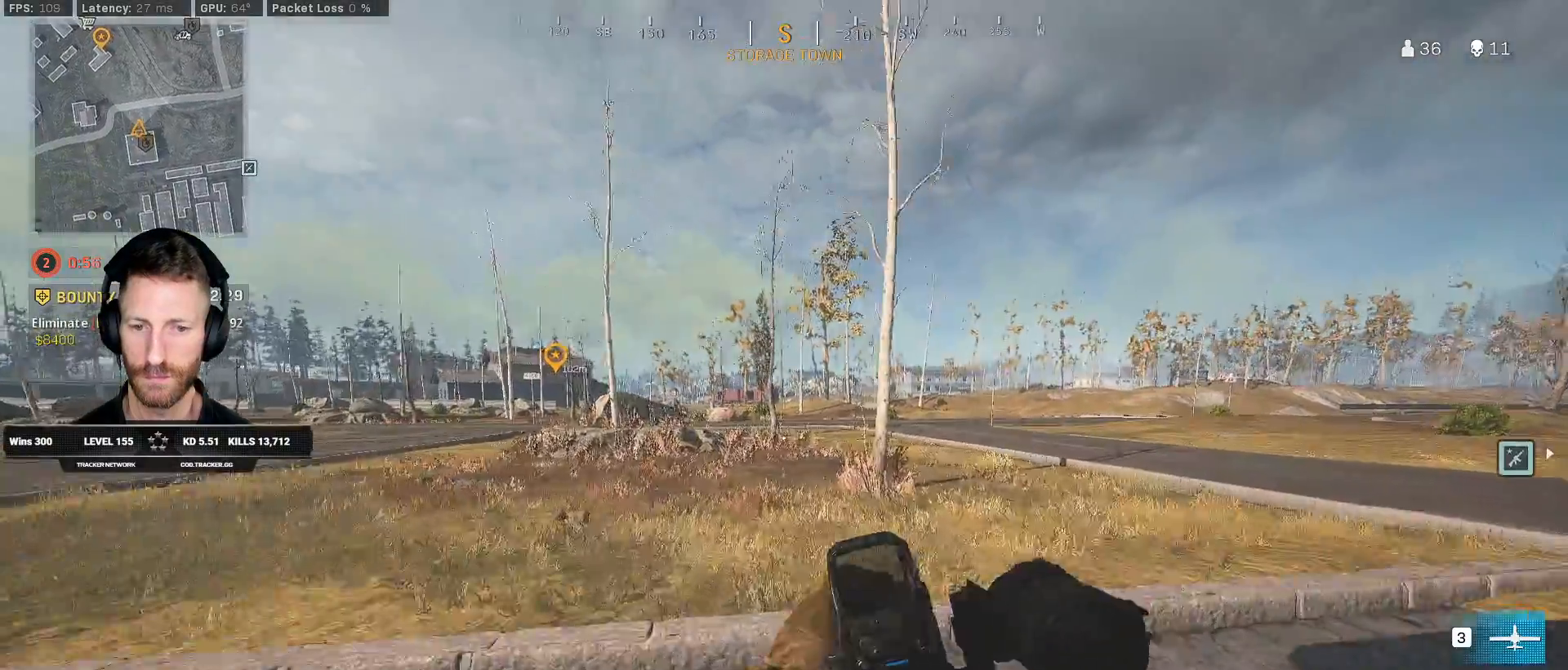
{"keys": ["shift", "w"], "mouse": [], "events": [[67, "a", "down"], [200, "a", "up"]]}
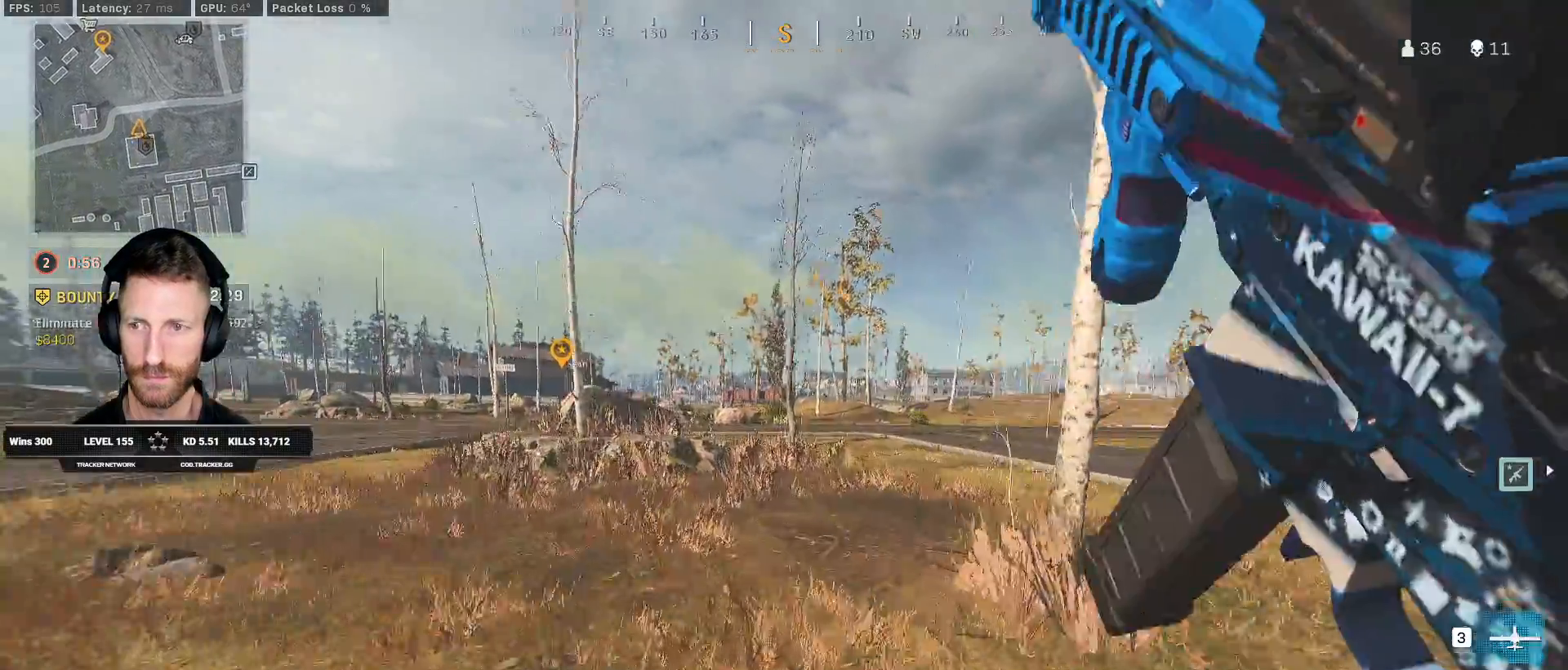
{"keys": ["shift", "w"], "mouse": [], "events": [[33, "c", "down"], [83, "c", "up"], [117, "shift", "up"], [183, "c", "down"], [250, "space", "down"], [283, "shift", "down"], [300, "c", "up"], [350, "space", "up"]]}
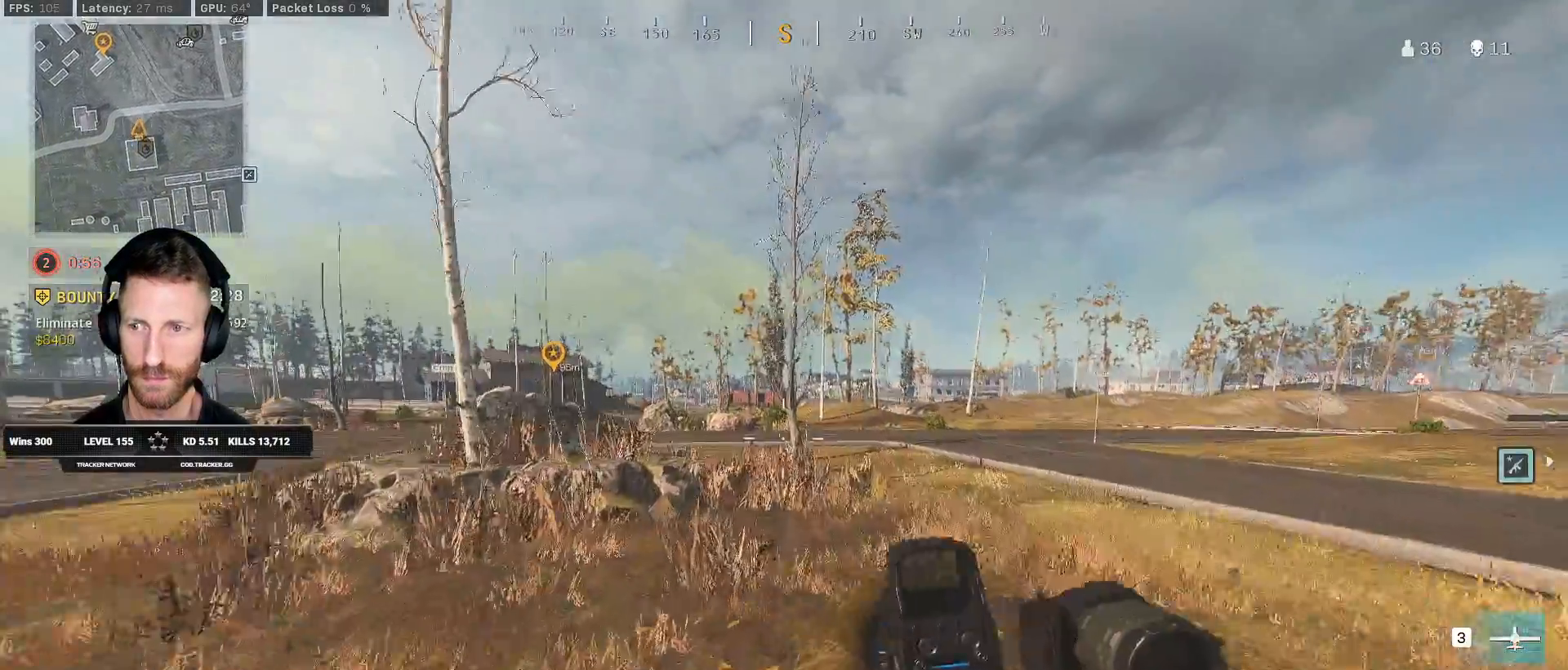
{"keys": ["d", "shift", "w"], "mouse": [], "events": [[467, "d", "down"]]}
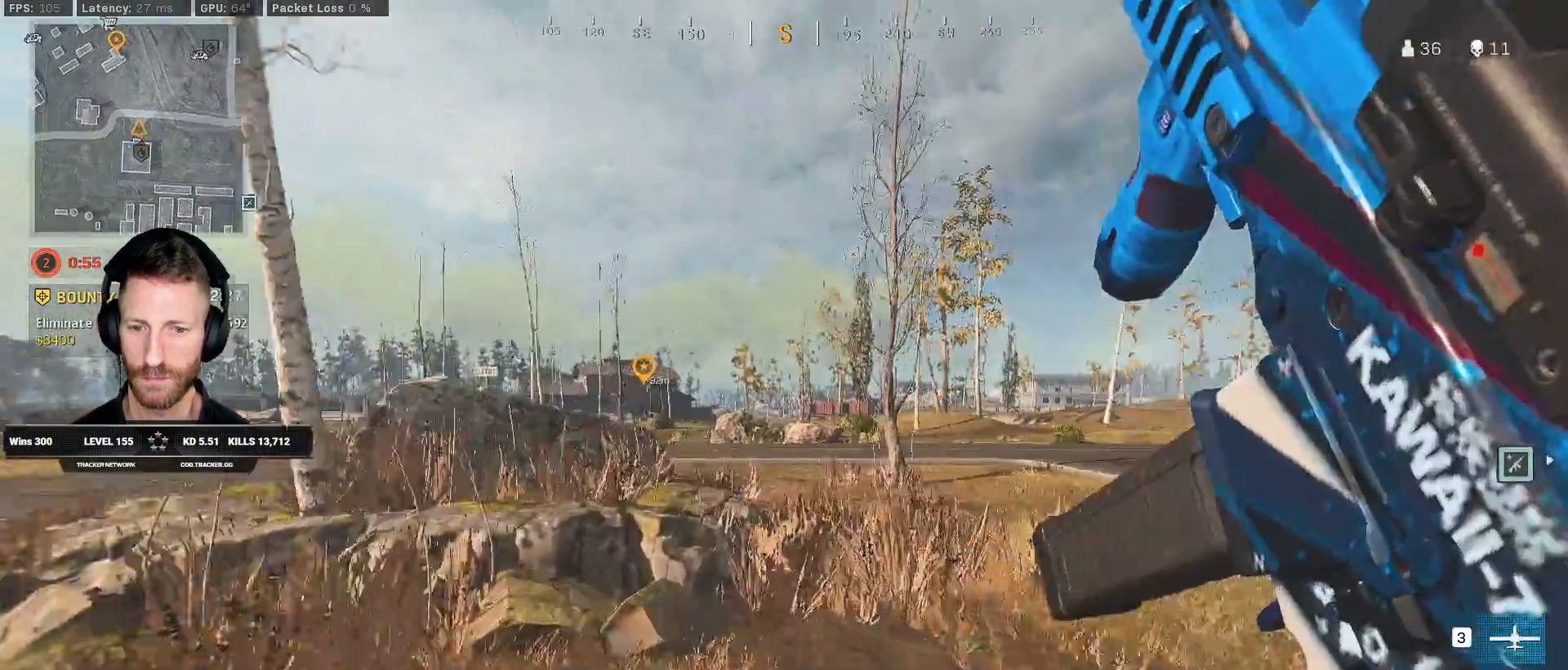
{"keys": ["shift", "w"], "mouse": [], "events": [[267, "d", "up"]]}
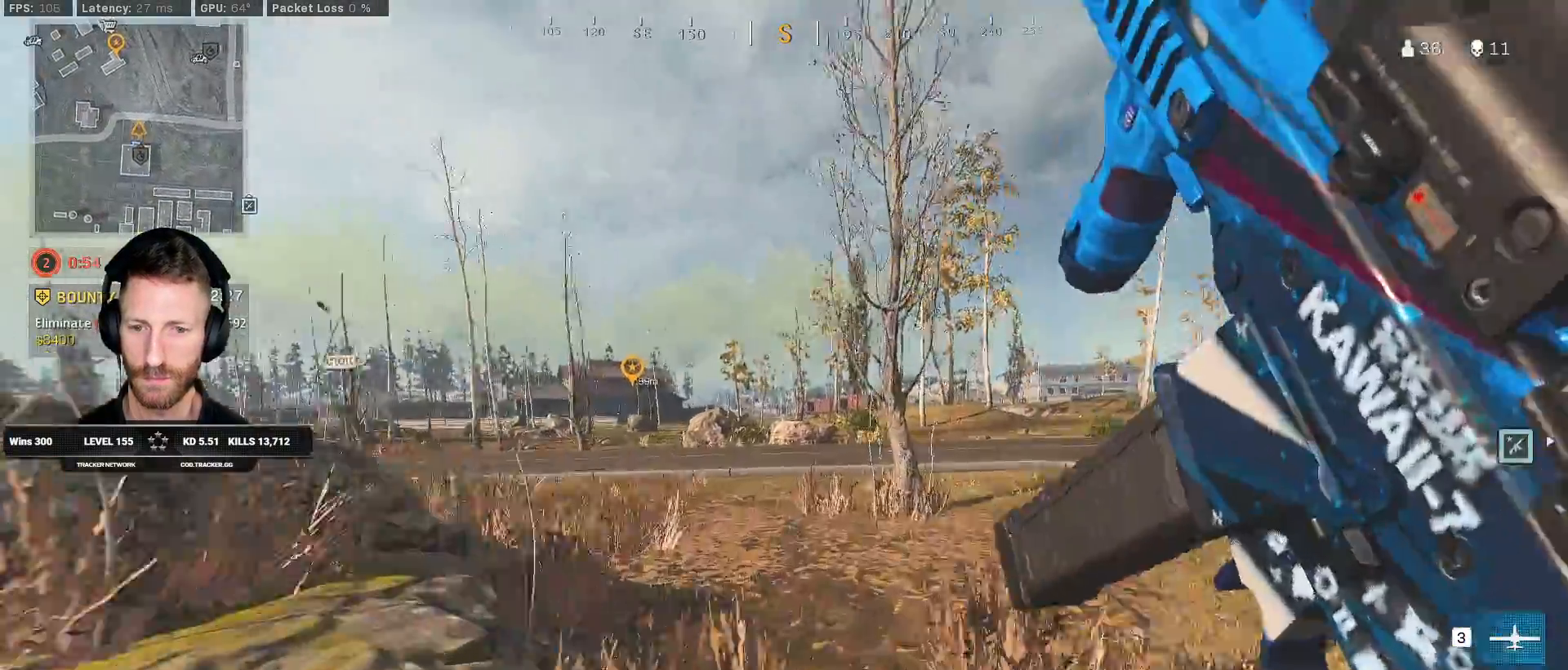
{"keys": ["shift", "w"], "mouse": [], "events": [[117, "c", "down"], [200, "c", "up"], [217, "shift", "up"], [283, "c", "down"], [333, "space", "down"], [400, "c", "up"], [400, "shift", "down"], [450, "space", "up"]]}
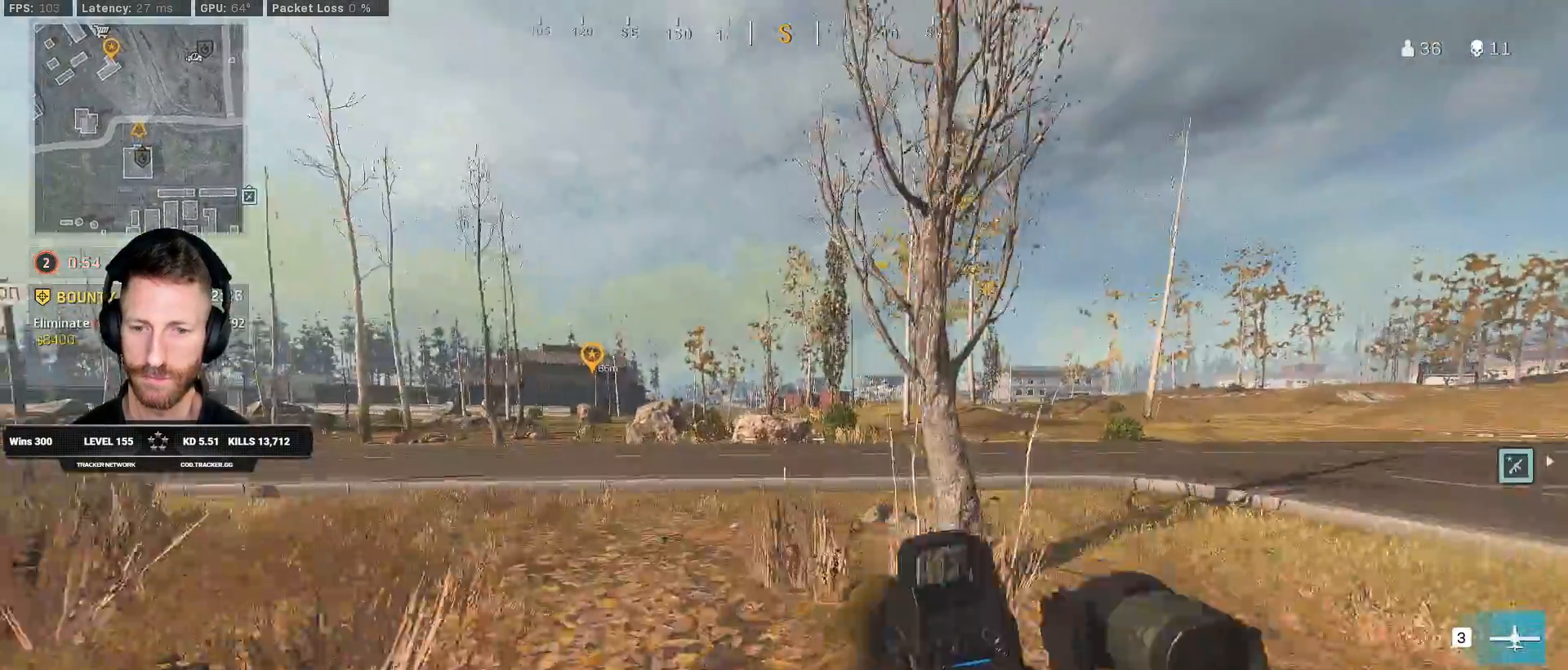
{"keys": ["shift", "tab", "w"], "mouse": [], "events": [[333, "tab", "down"], [400, "mouse_right", "down"], [483, "mouse_right", "up"]]}
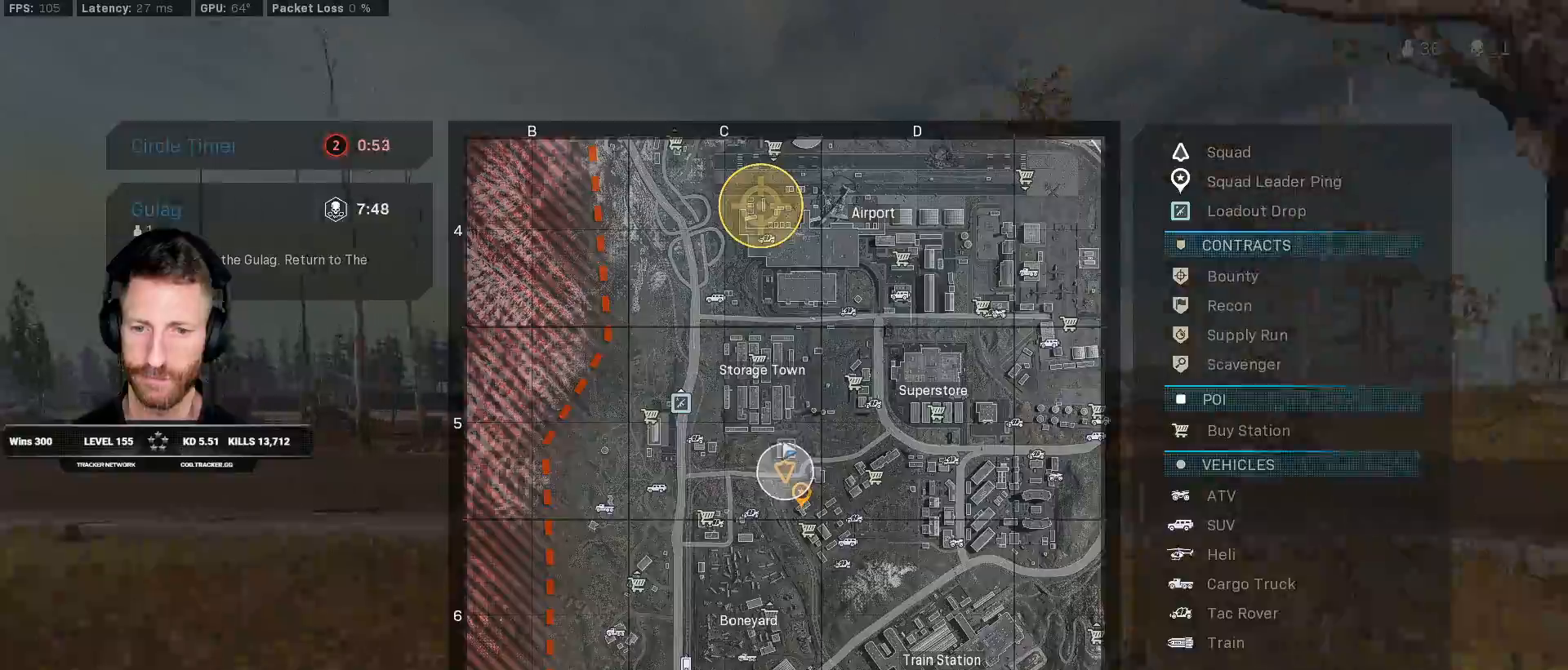
{"keys": ["d", "shift", "tab", "w"], "mouse": ["wheel"], "events": [[33, "d", "down"], [50, "mouse_right", "down"], [167, "mouse_right", "up"], [450, "mouse_wheel", "down"]]}
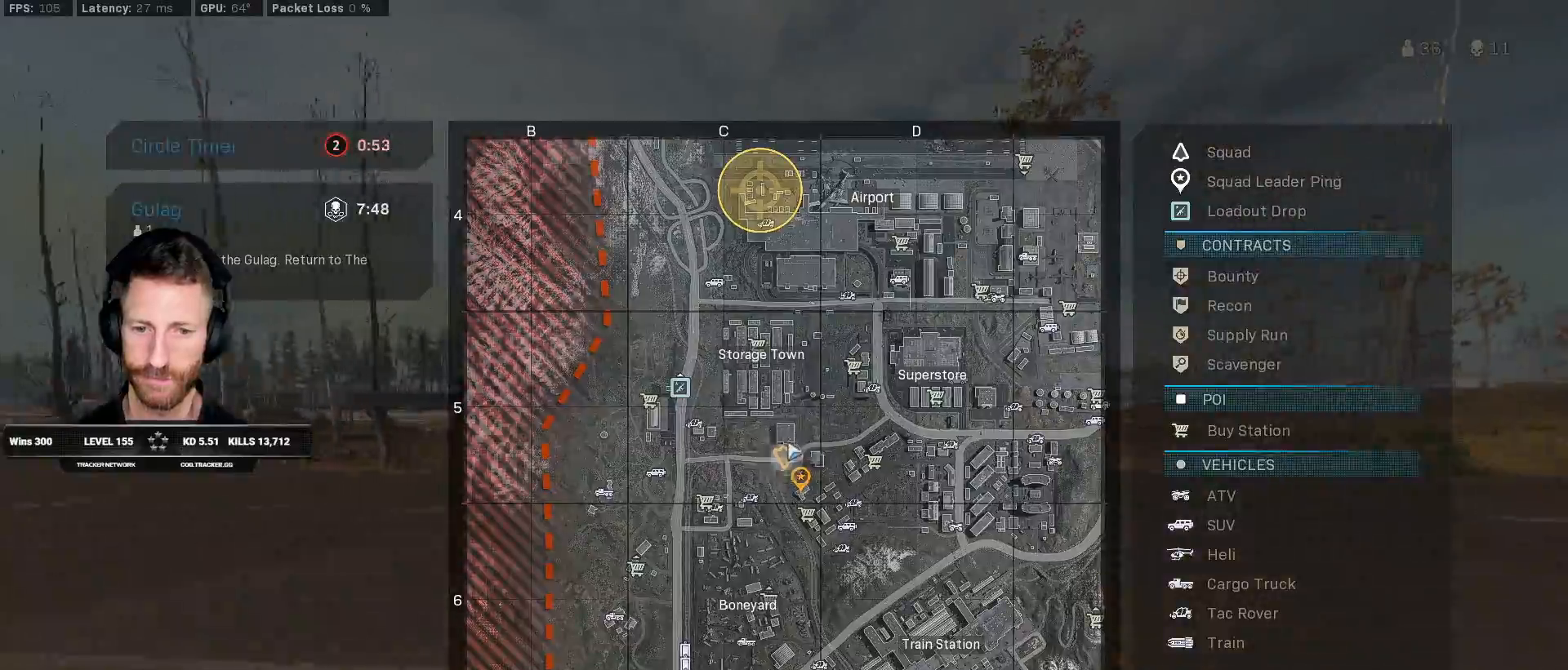
{"keys": ["d", "shift", "w"], "mouse": [], "events": [[50, "mouse_wheel", "up"], [417, "tab", "up"]]}
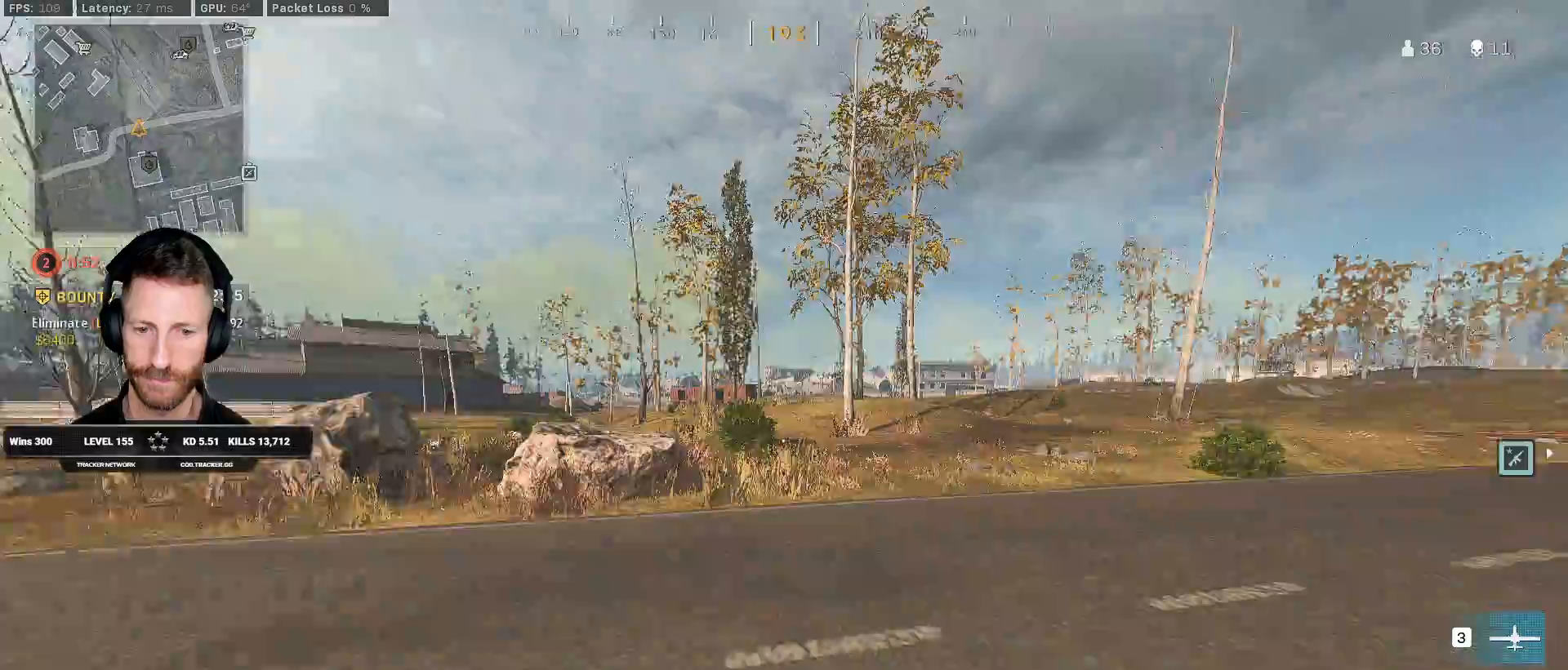
{"keys": ["shift", "w"], "mouse": [], "events": [[433, "d", "up"]]}
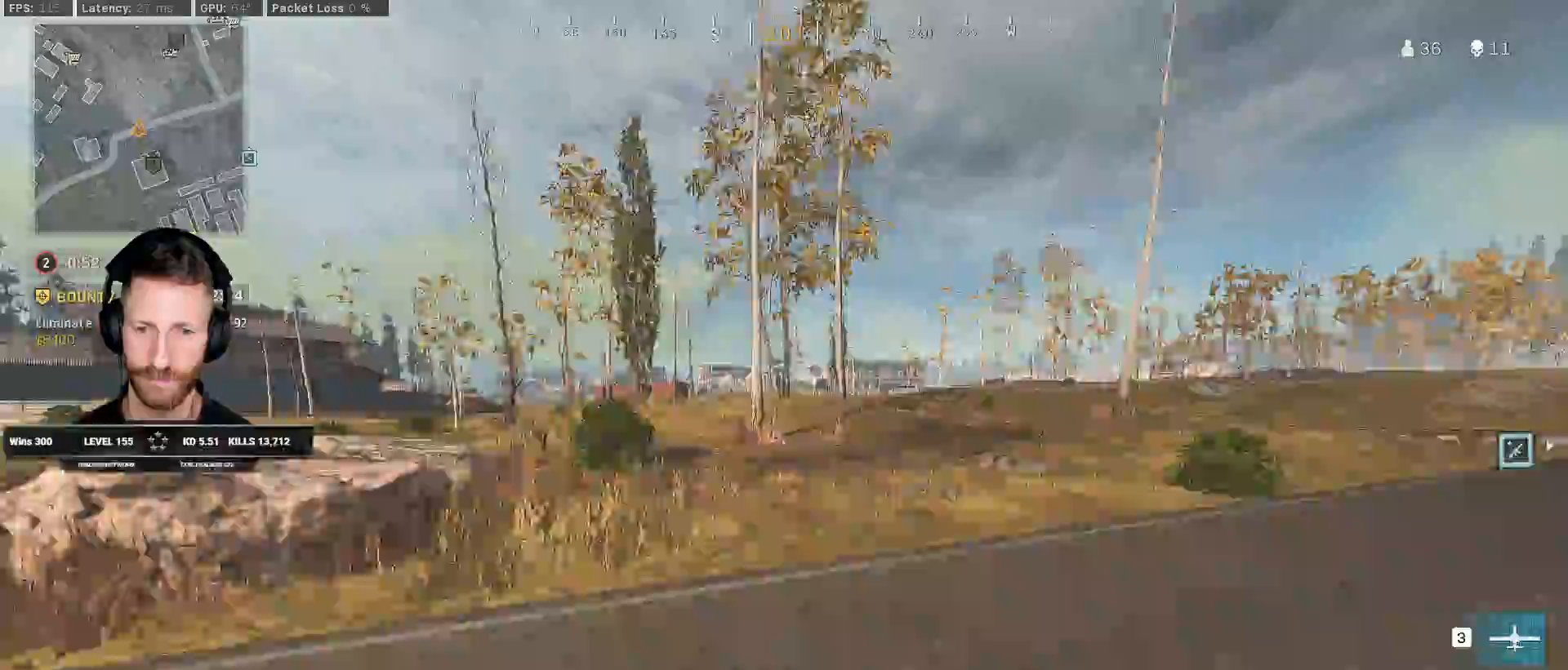
{"keys": ["d", "shift", "w"], "mouse": [], "events": [[350, "d", "down"]]}
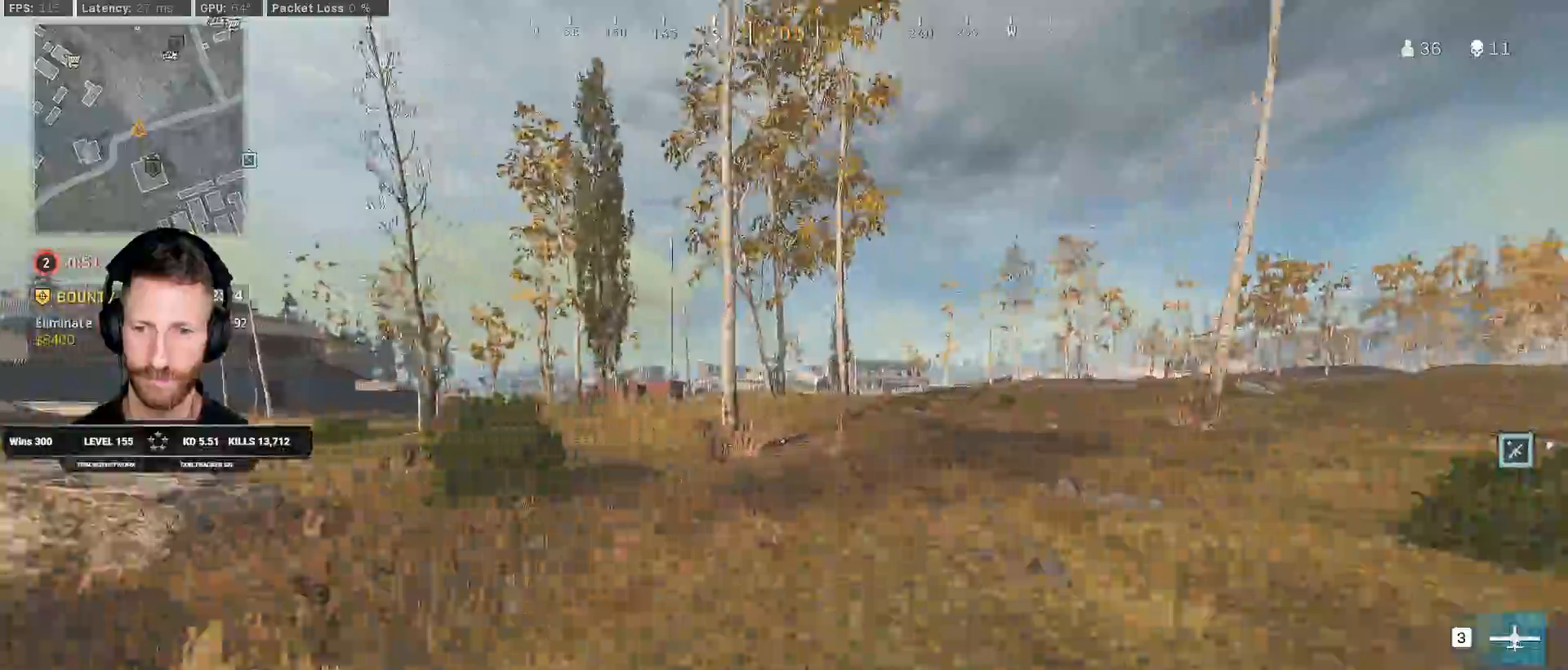
{"keys": ["shift", "w"], "mouse": [], "events": [[283, "d", "up"]]}
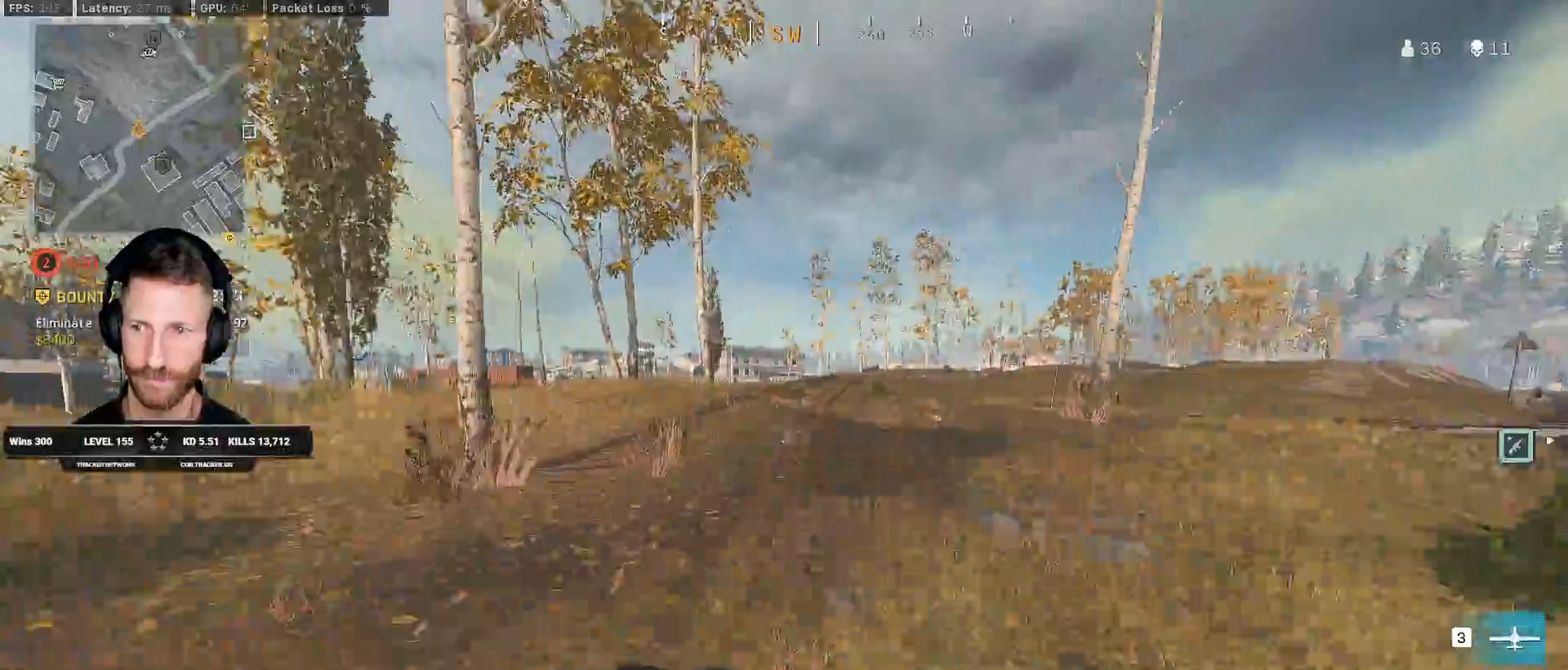
{"keys": ["shift", "tab", "w"], "mouse": [], "events": [[33, "c", "down"], [83, "c", "up"], [117, "shift", "up"], [183, "c", "down"], [250, "space", "down"], [267, "c", "up"], [267, "shift", "down"], [383, "space", "up"], [417, "tab", "down"]]}
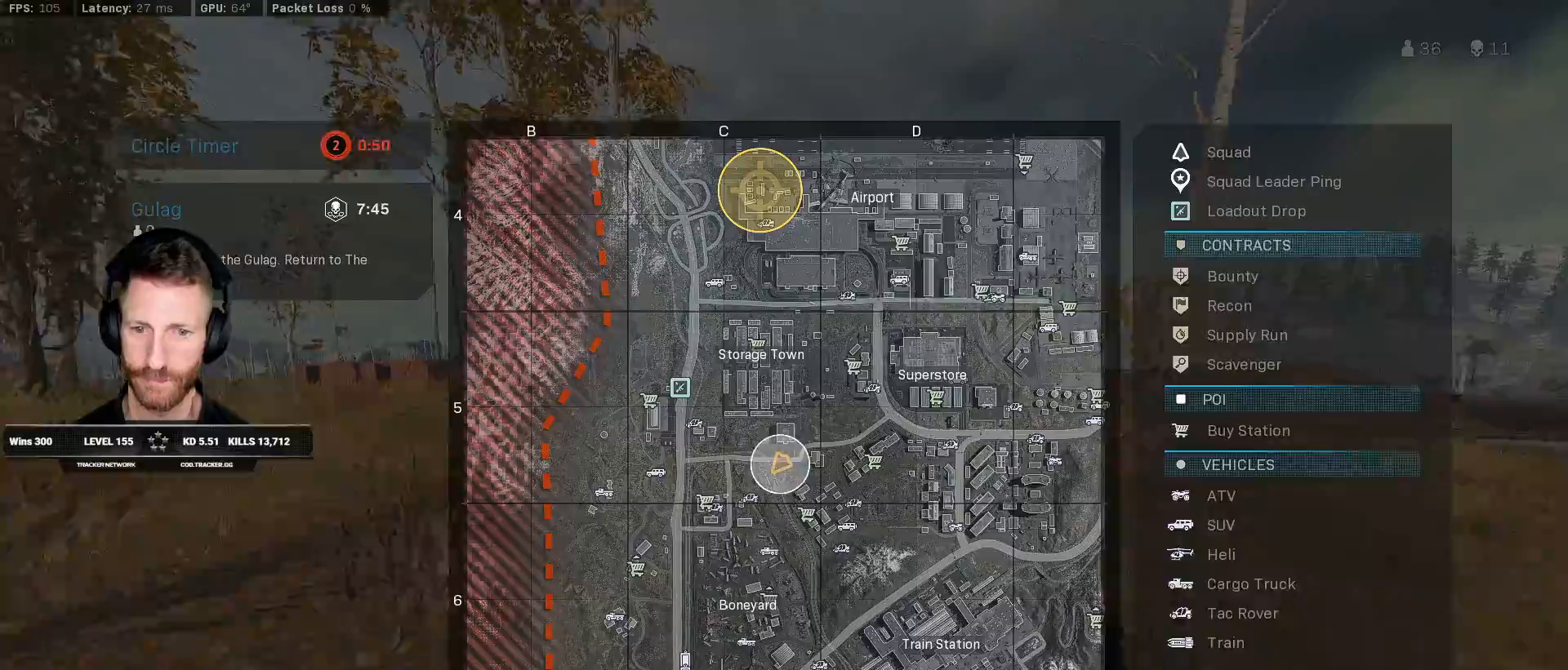
{"keys": ["shift", "tab", "w"], "mouse": [], "events": []}
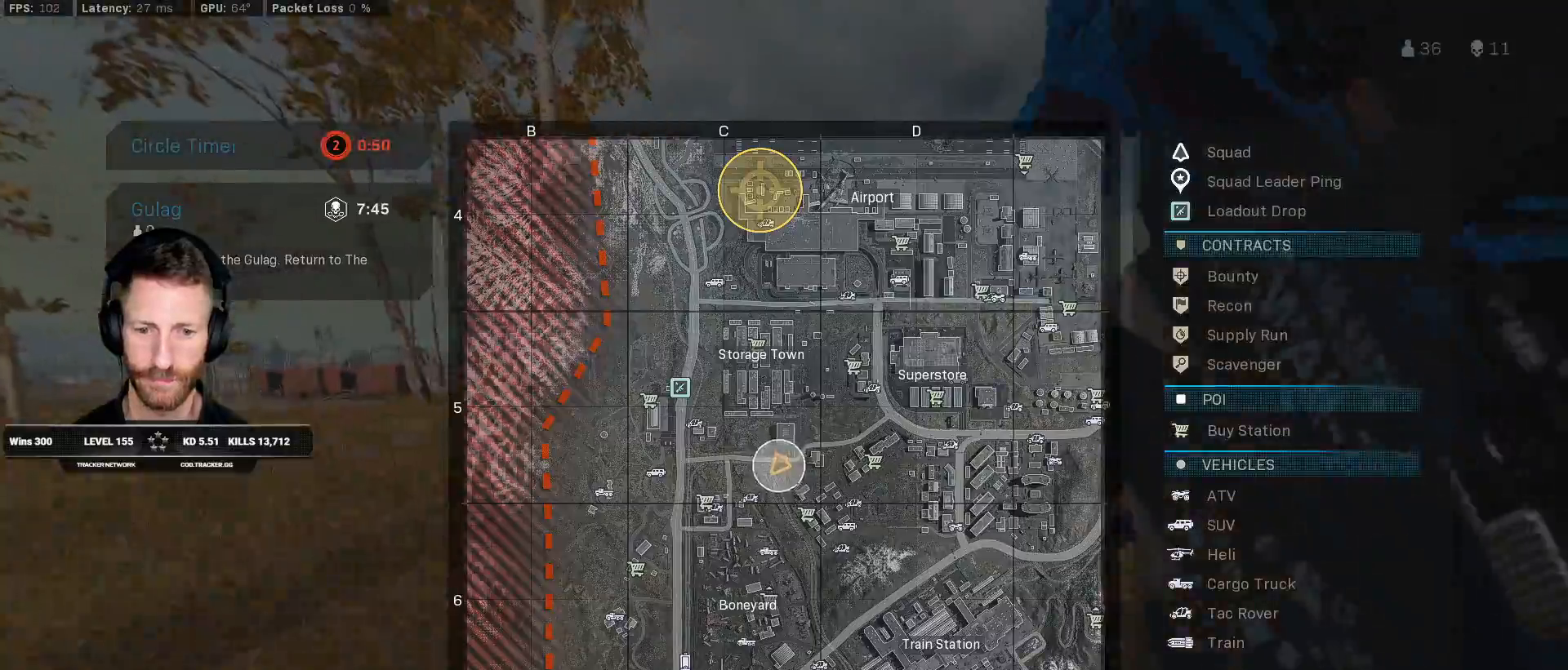
{"keys": ["shift", "w"], "mouse": [], "events": [[83, "tab", "up"]]}
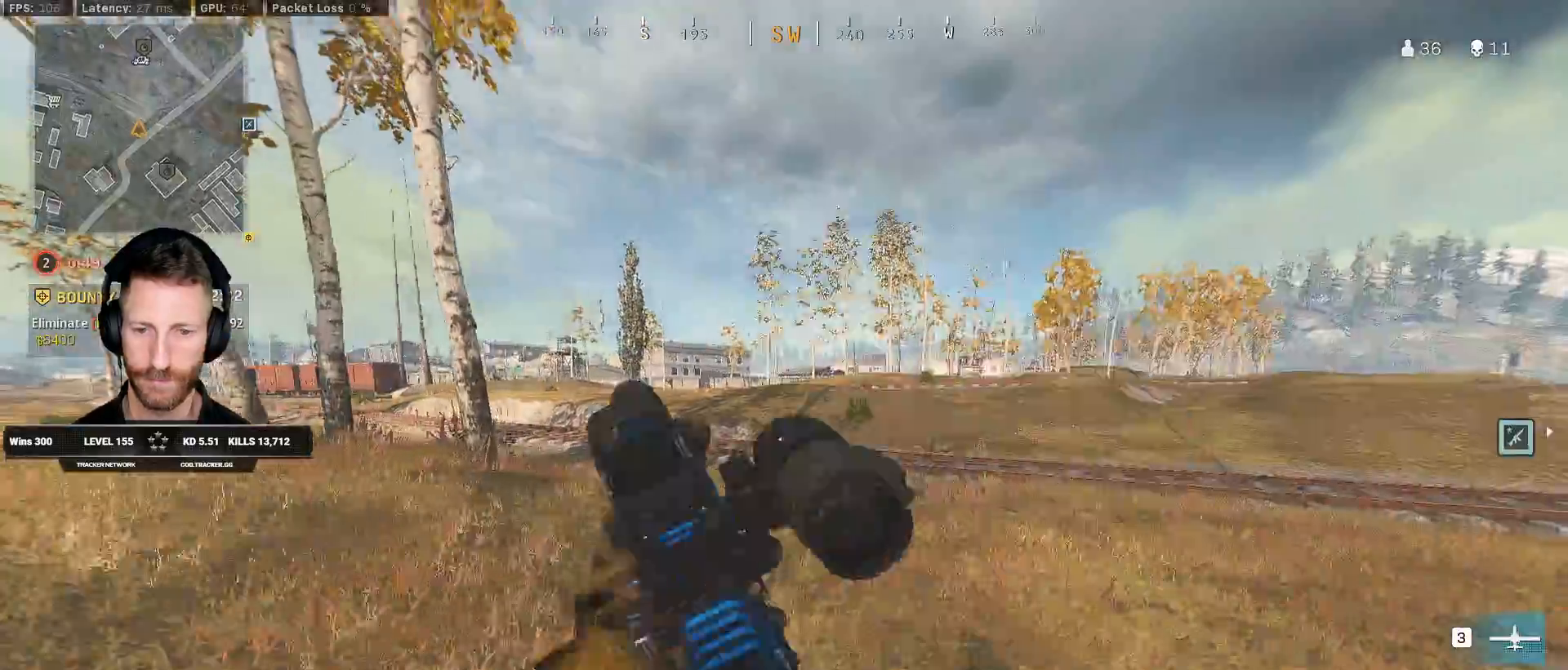
{"keys": ["a", "shift", "w"], "mouse": [], "events": [[133, "a", "down"]]}
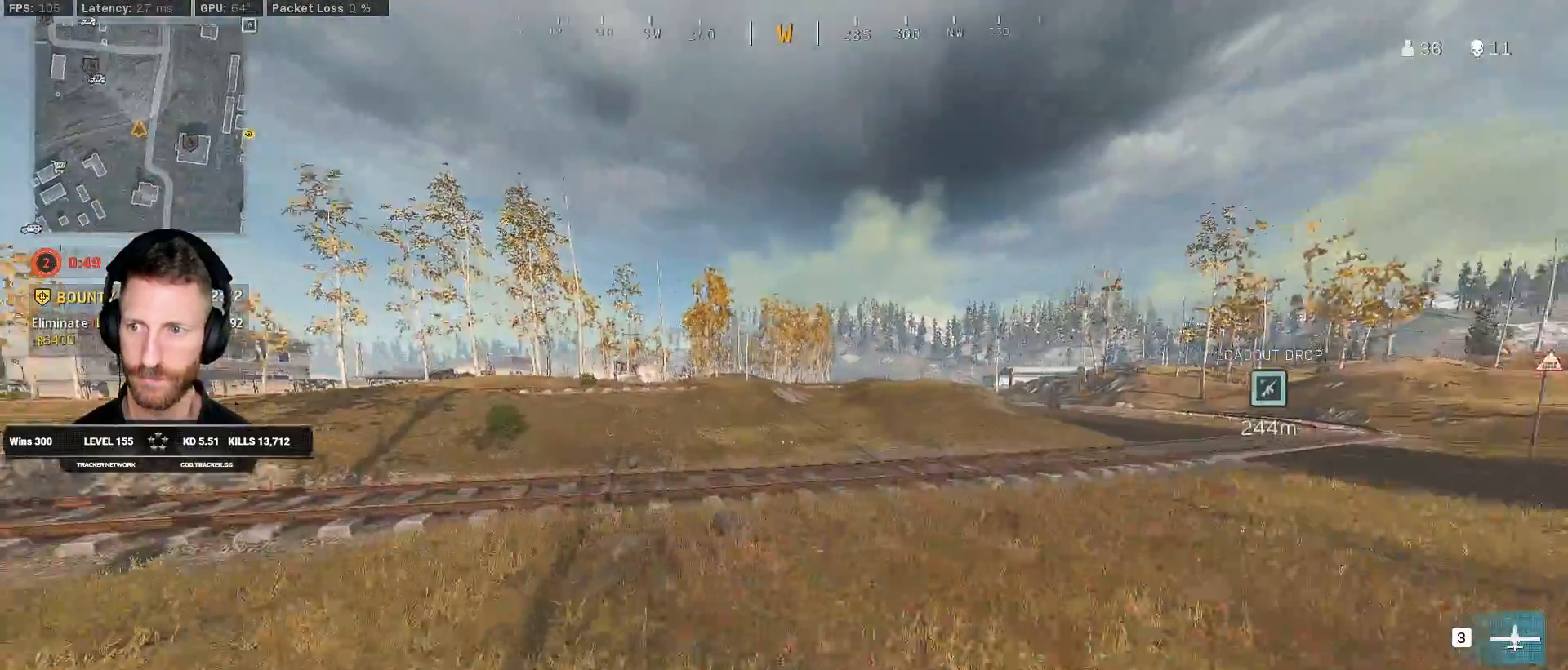
{"keys": ["a", "shift", "w"], "mouse": [], "events": []}
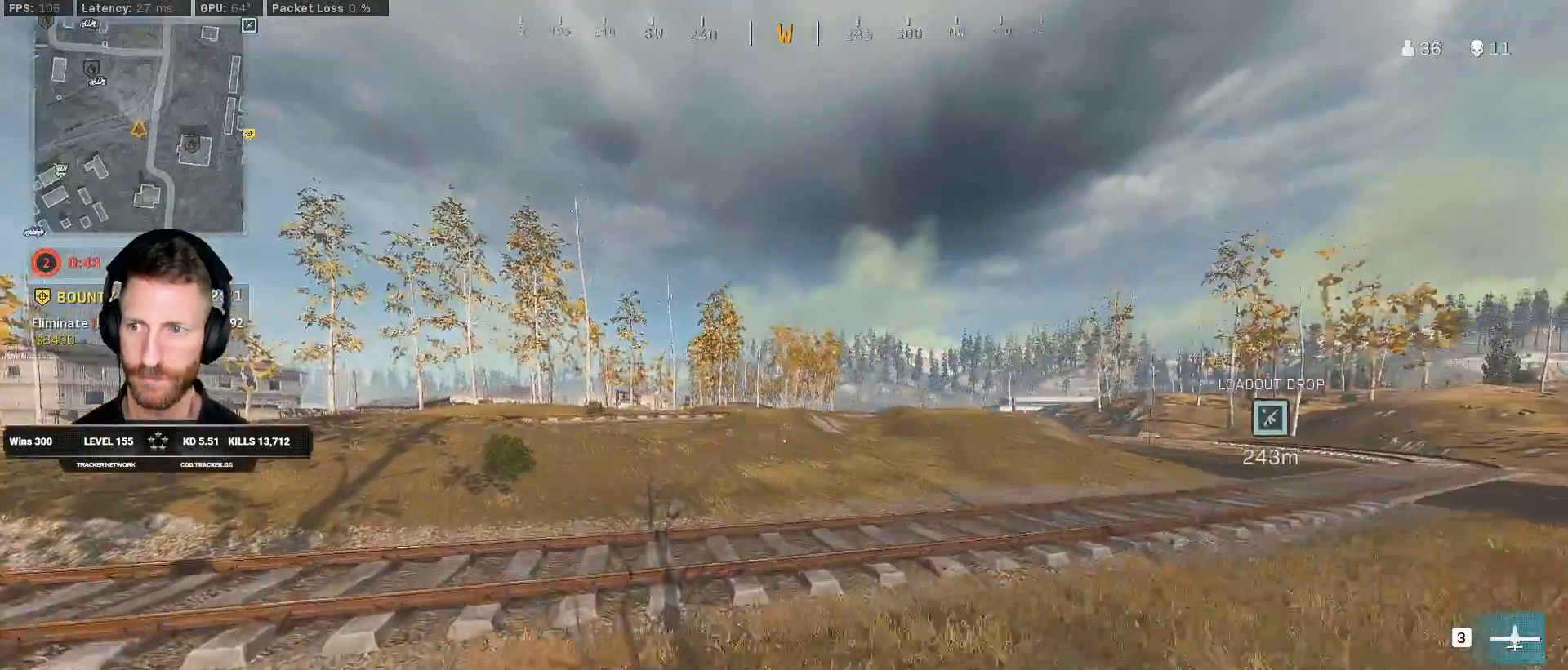
{"keys": ["a", "shift", "w"], "mouse": [], "events": []}
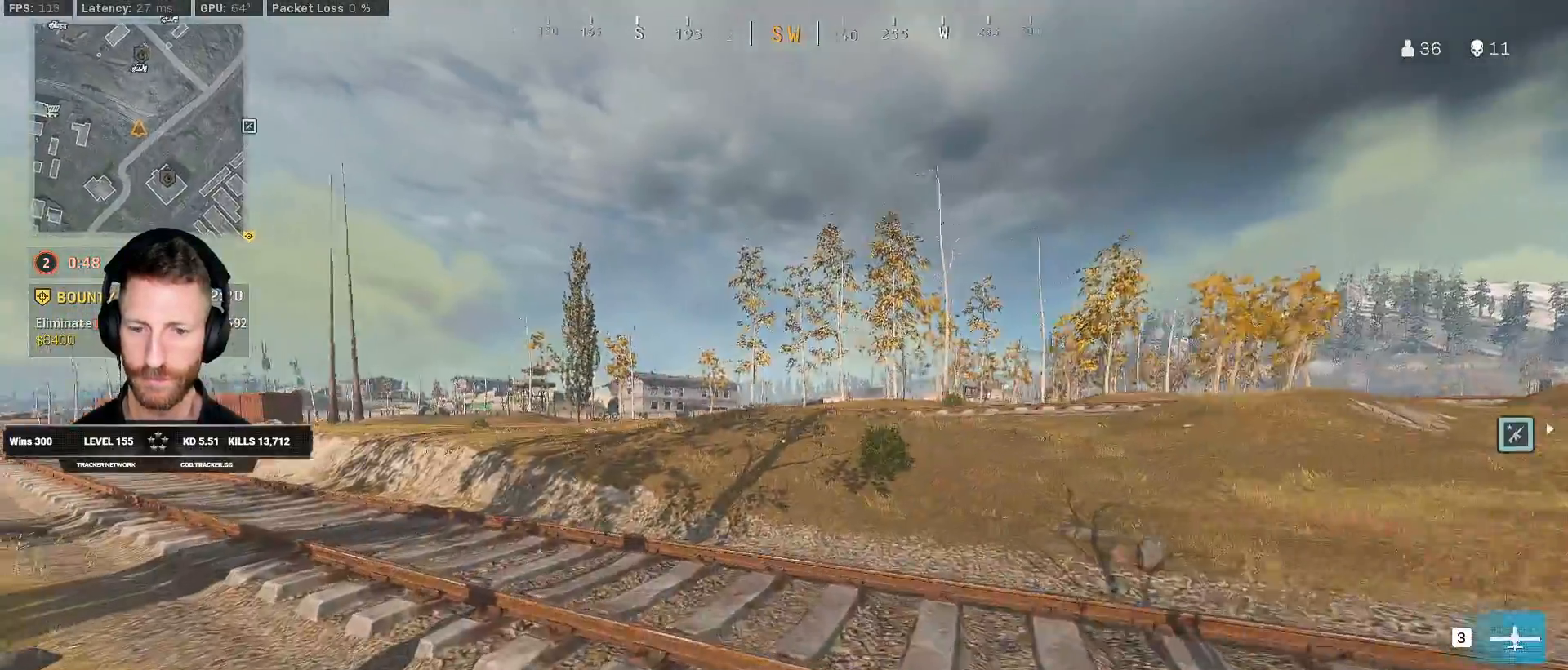
{"keys": ["shift", "tab", "w"], "mouse": [], "events": [[117, "a", "up"], [317, "tab", "down"]]}
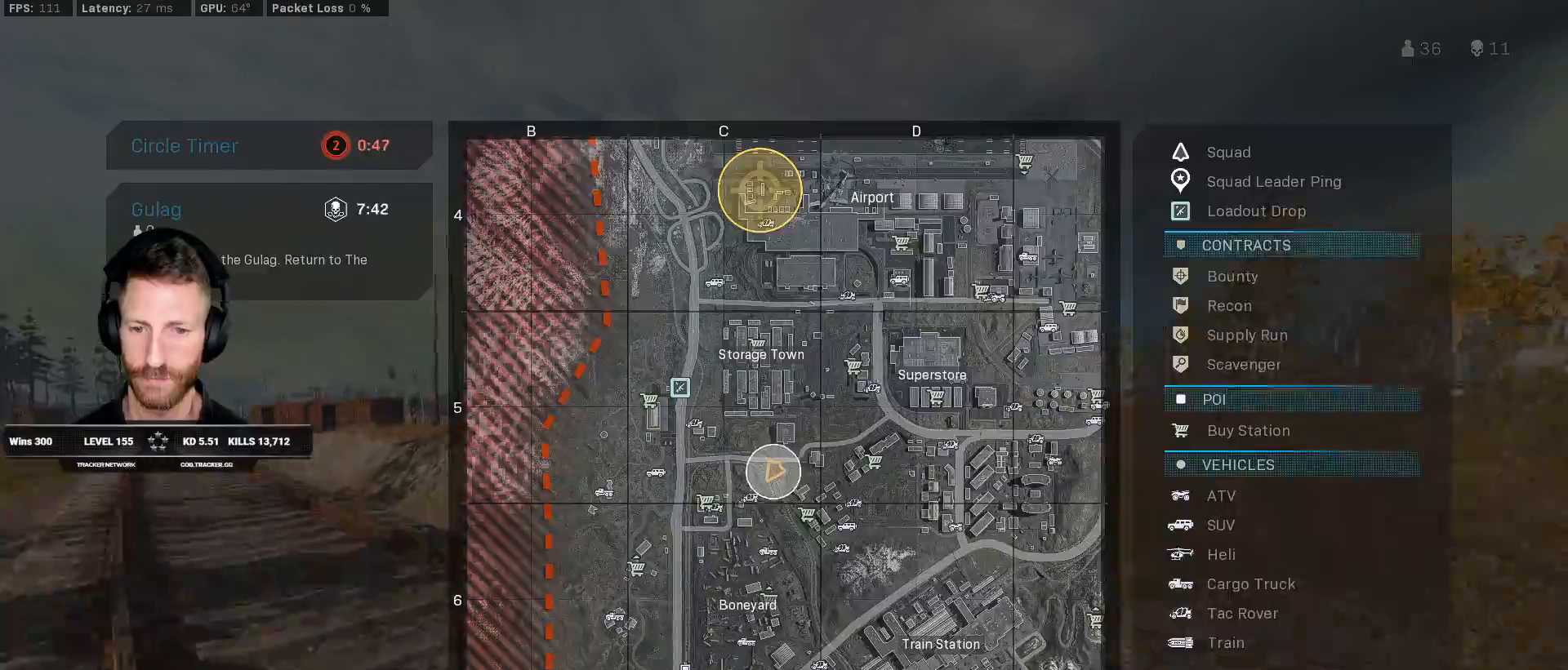
{"keys": ["shift", "tab", "w"], "mouse": [], "events": [[67, "mouse_right", "down"], [117, "mouse_right", "up"], [200, "mouse_right", "down"], [267, "mouse_right", "up"]]}
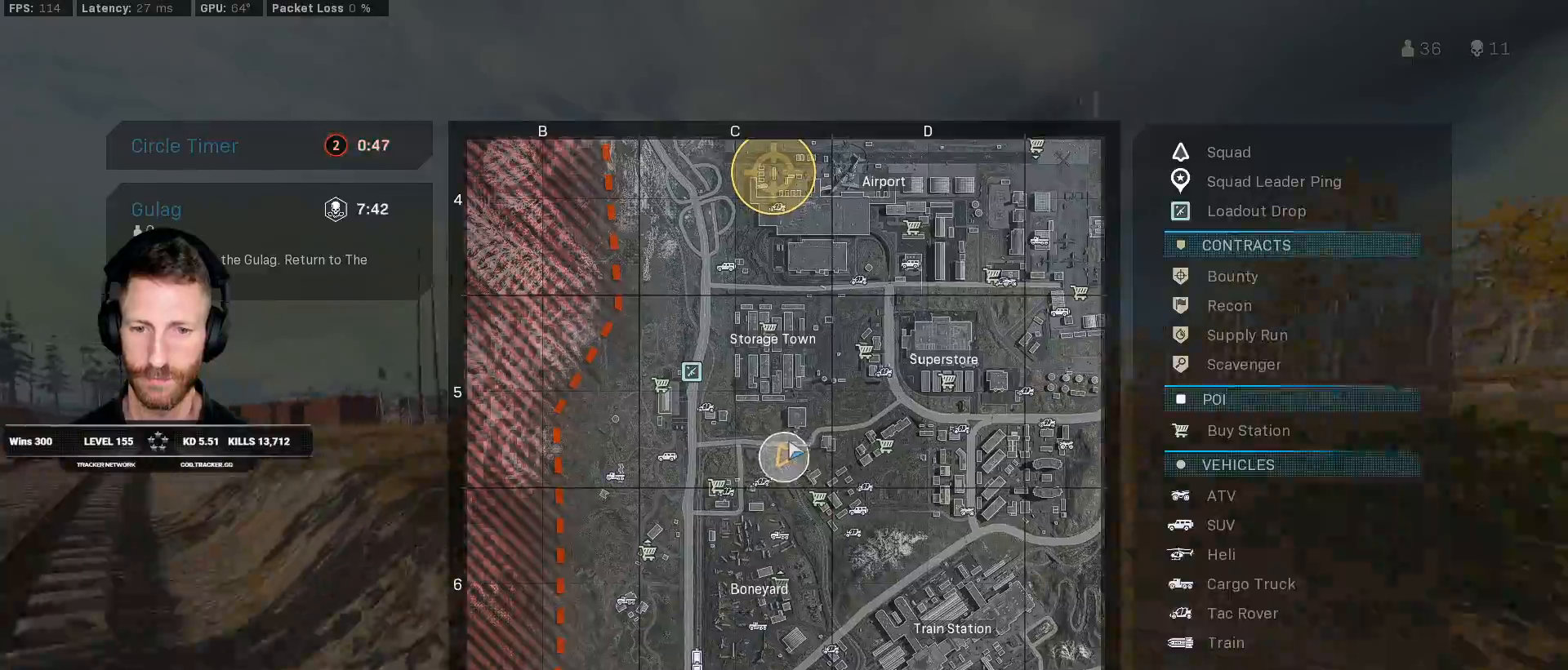
{"keys": ["shift", "w"], "mouse": [], "events": [[367, "tab", "up"]]}